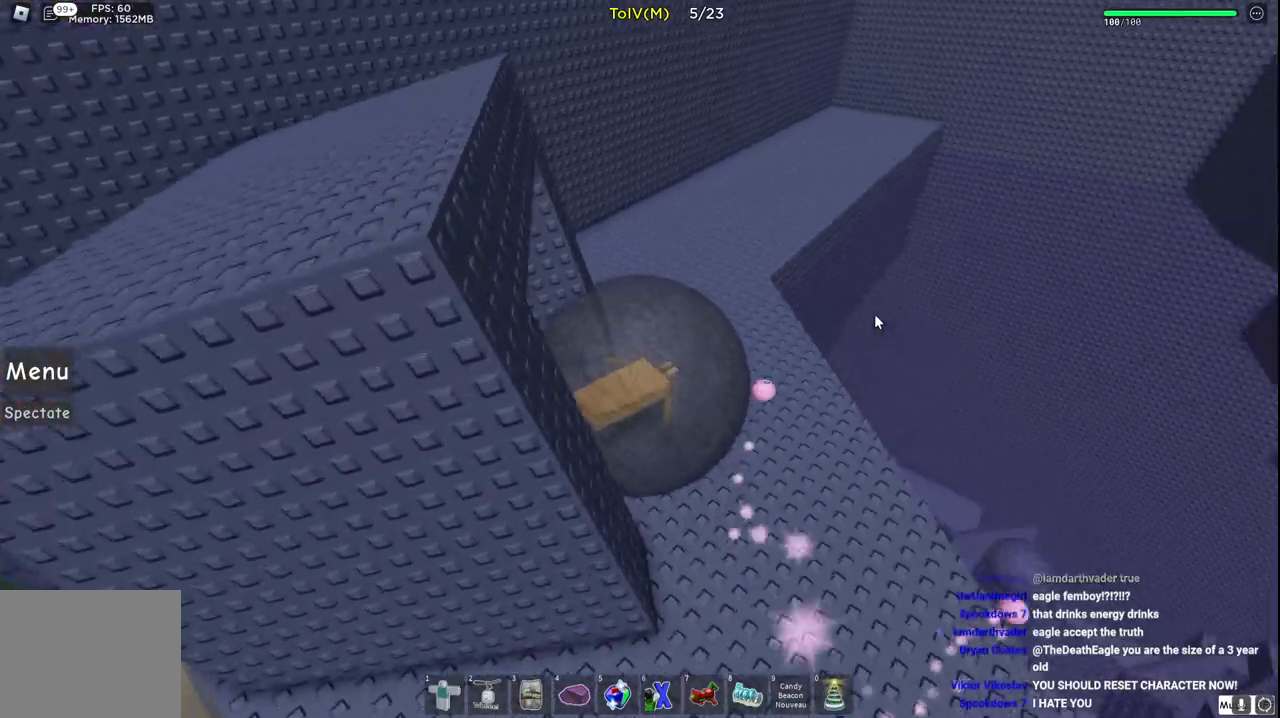
Gameplay with keyboard; each line is a JSON object with the keys held at the frame after it. "events" lists presses ("down") and releases ("up") of "a", "ctrl", "d", "e", "q", "s", "shift", "space" and "w" between this image and that frame as [ms after this image, input, new state], when the widget could be followed in between. No other keys are recorded. Mouse input is not recorded.
{"keys": ["w"], "events": [[67, "a", "up"], [300, "w", "down"], [317, "d", "down"], [417, "d", "up"]]}
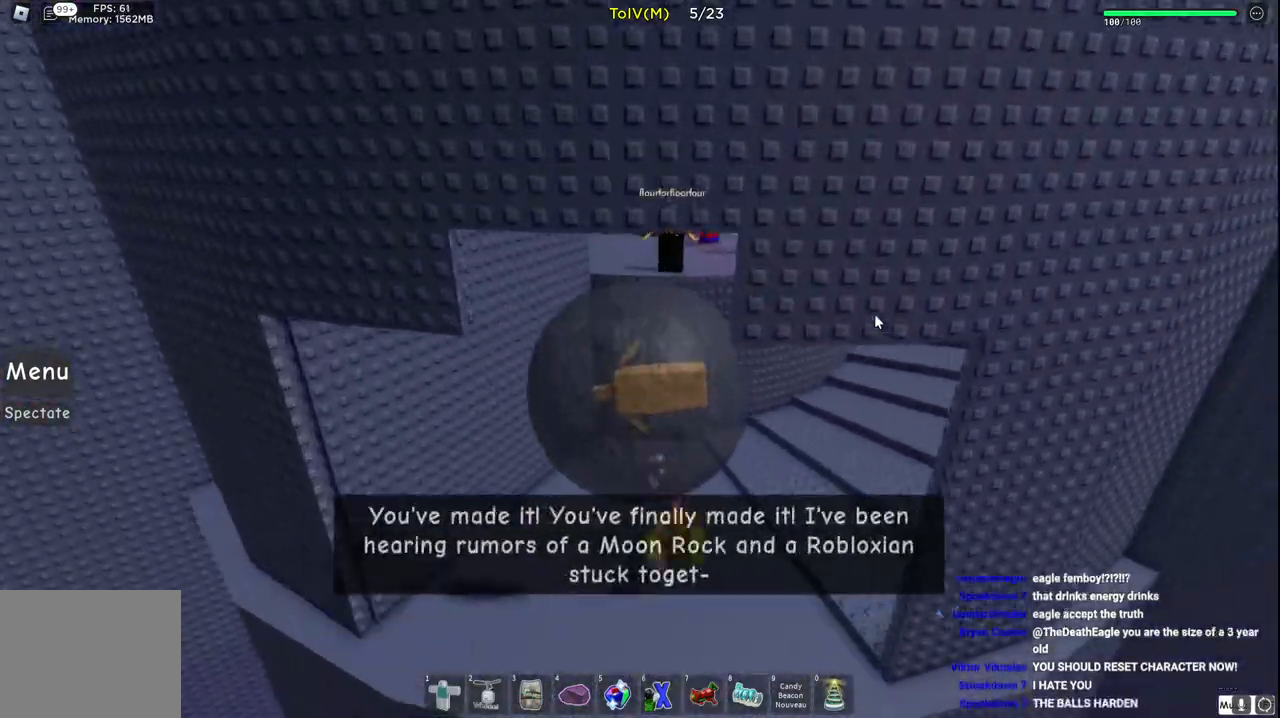
{"keys": ["d", "w"], "events": [[250, "d", "down"]]}
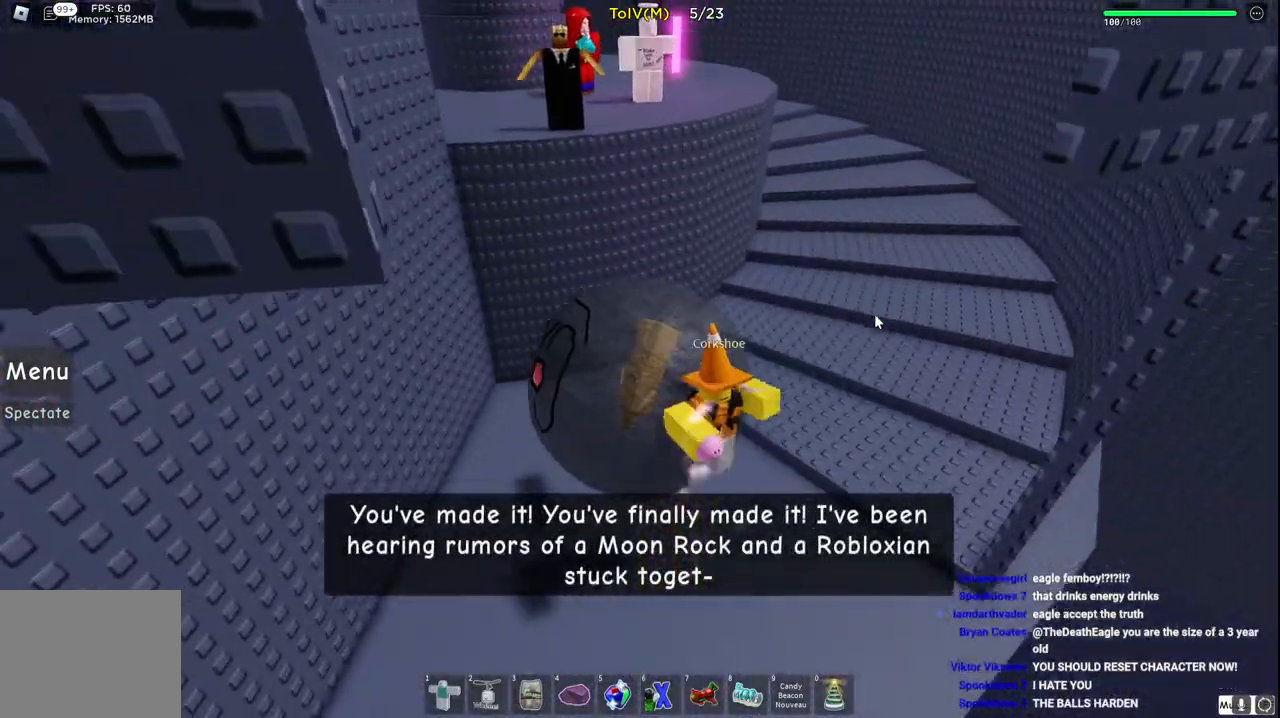
{"keys": ["d", "w"], "events": []}
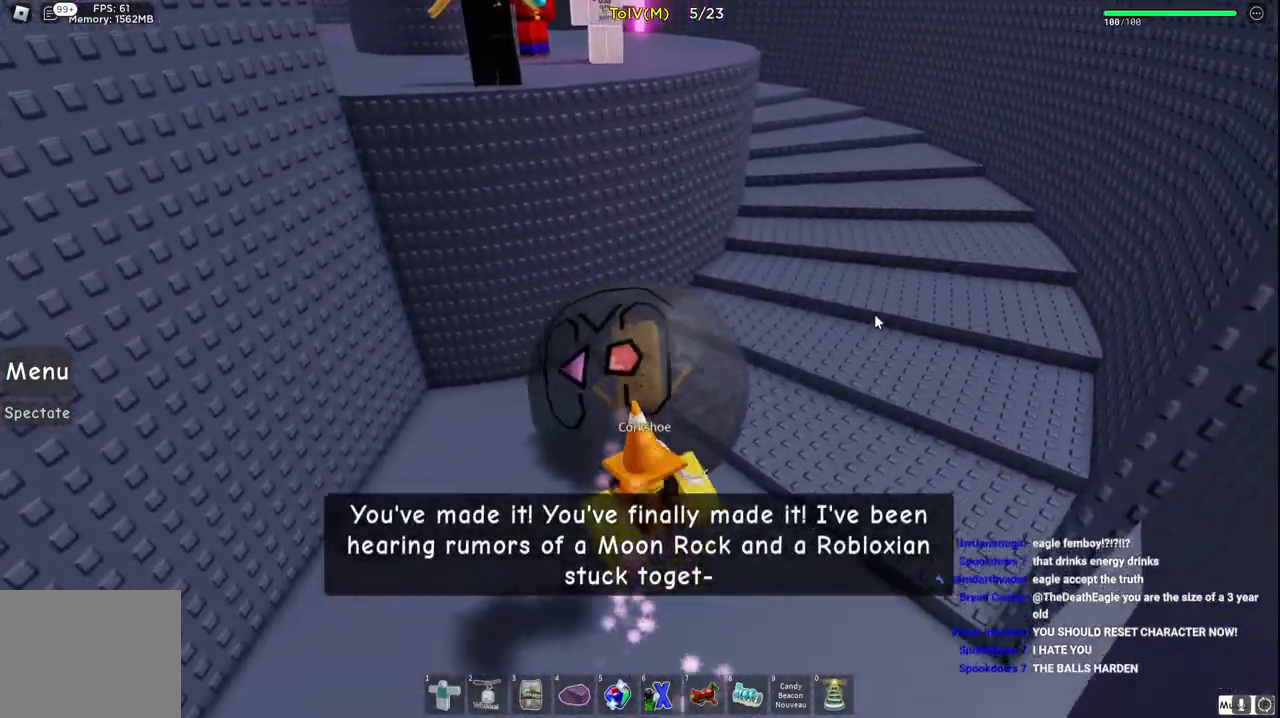
{"keys": ["d", "w"], "events": []}
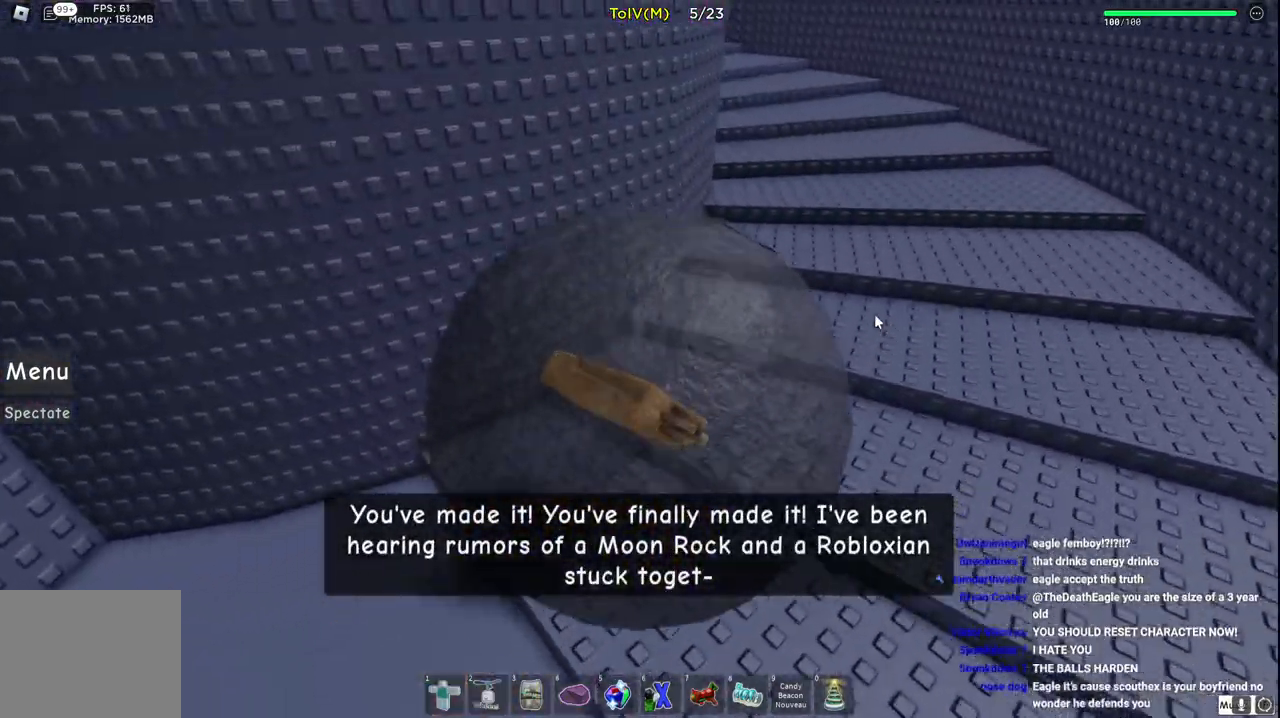
{"keys": ["d", "w"], "events": []}
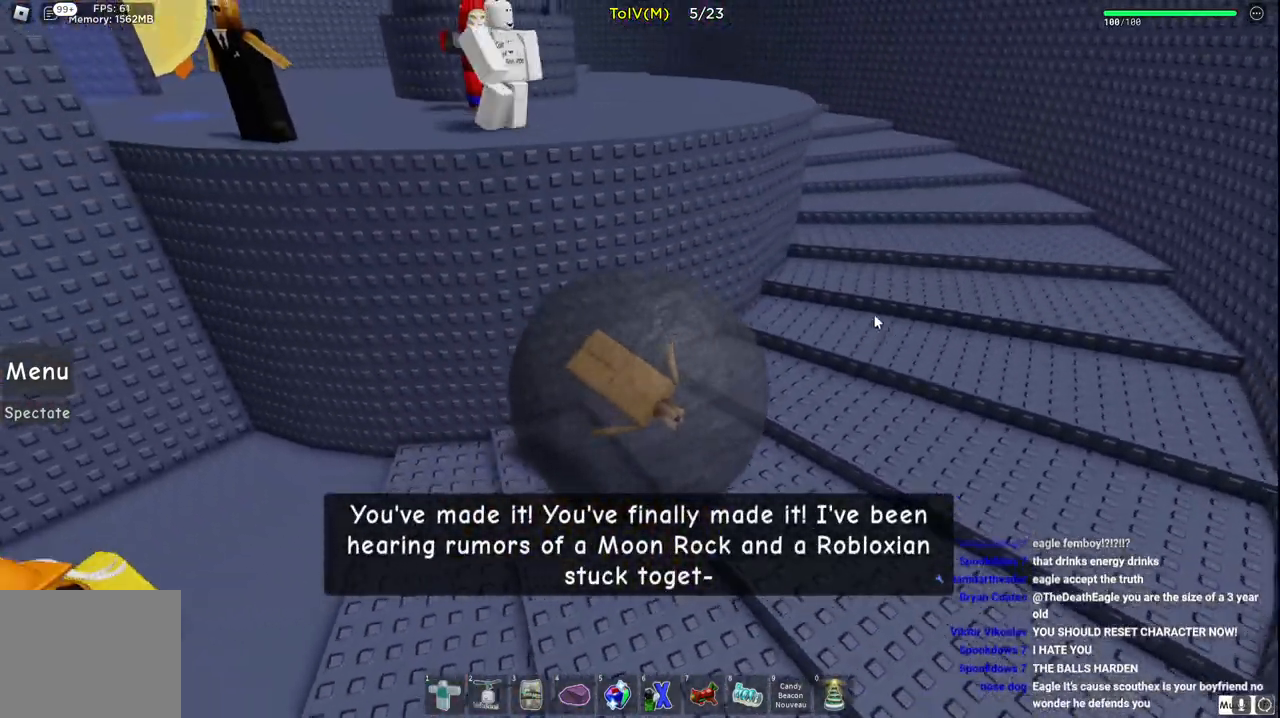
{"keys": ["d", "w"], "events": [[50, "s", "down"], [83, "s", "up"]]}
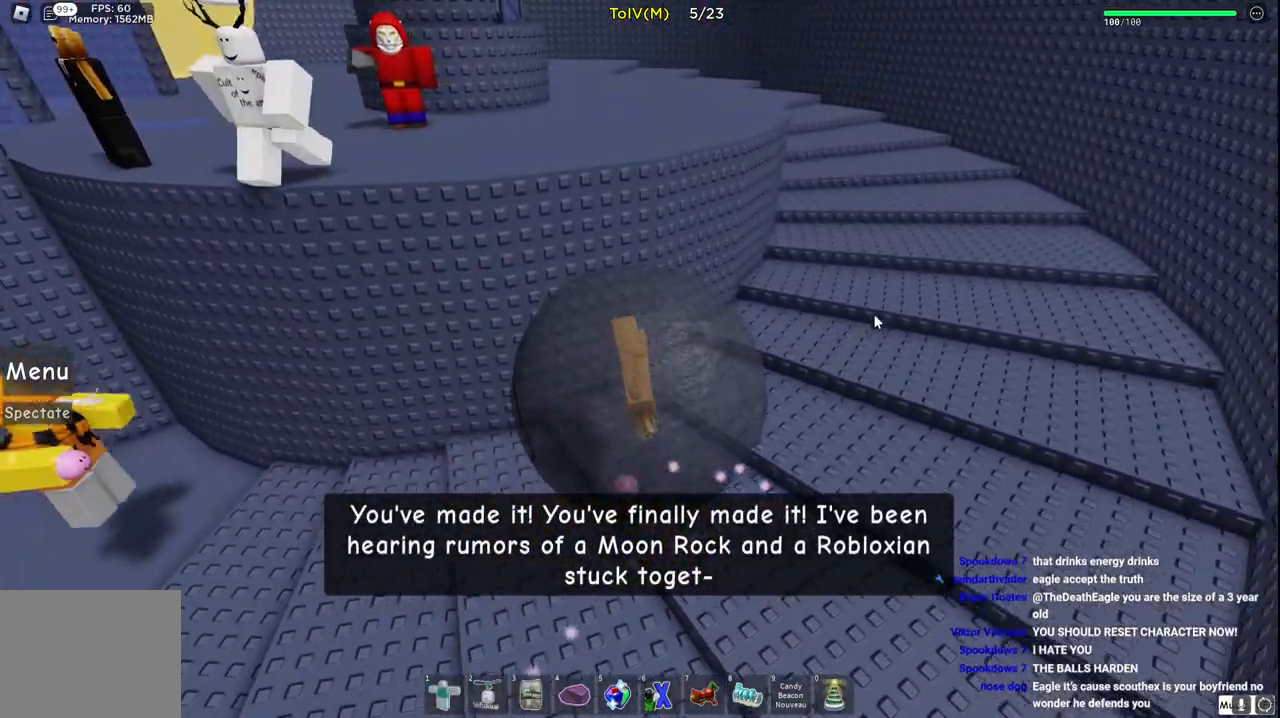
{"keys": ["w"], "events": [[167, "shift", "down"], [283, "d", "up"], [367, "shift", "up"]]}
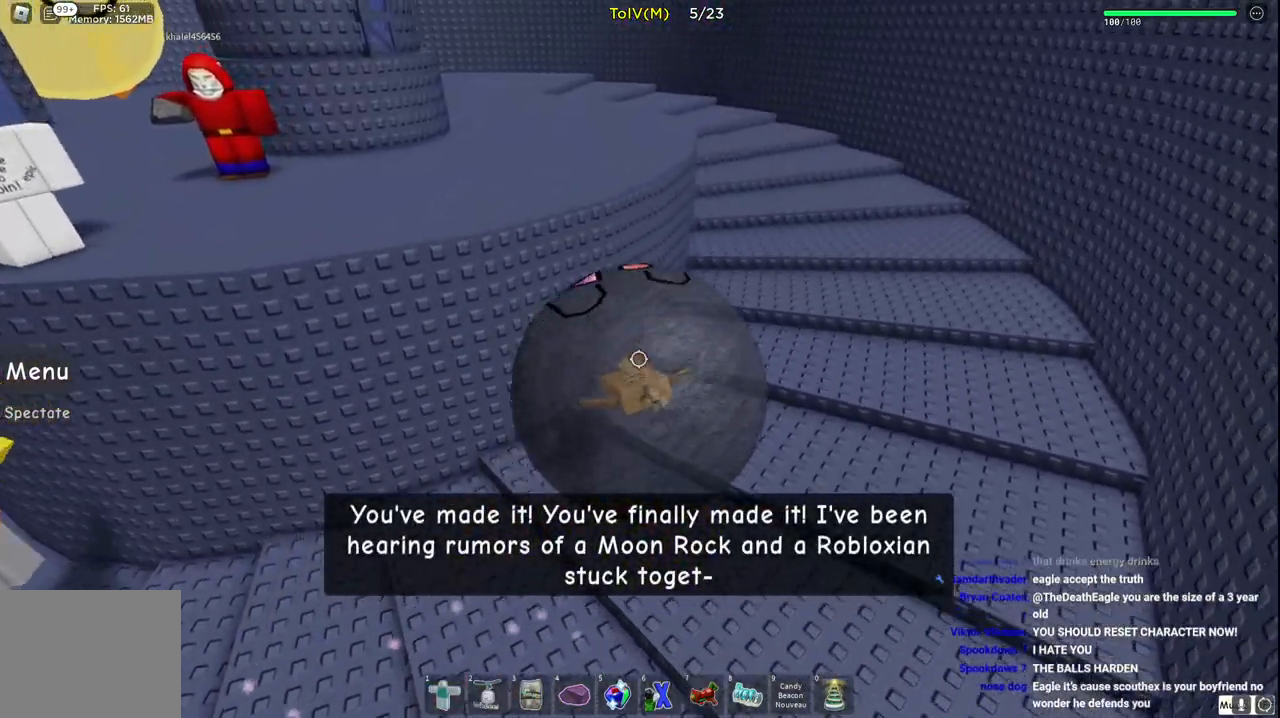
{"keys": ["w"], "events": []}
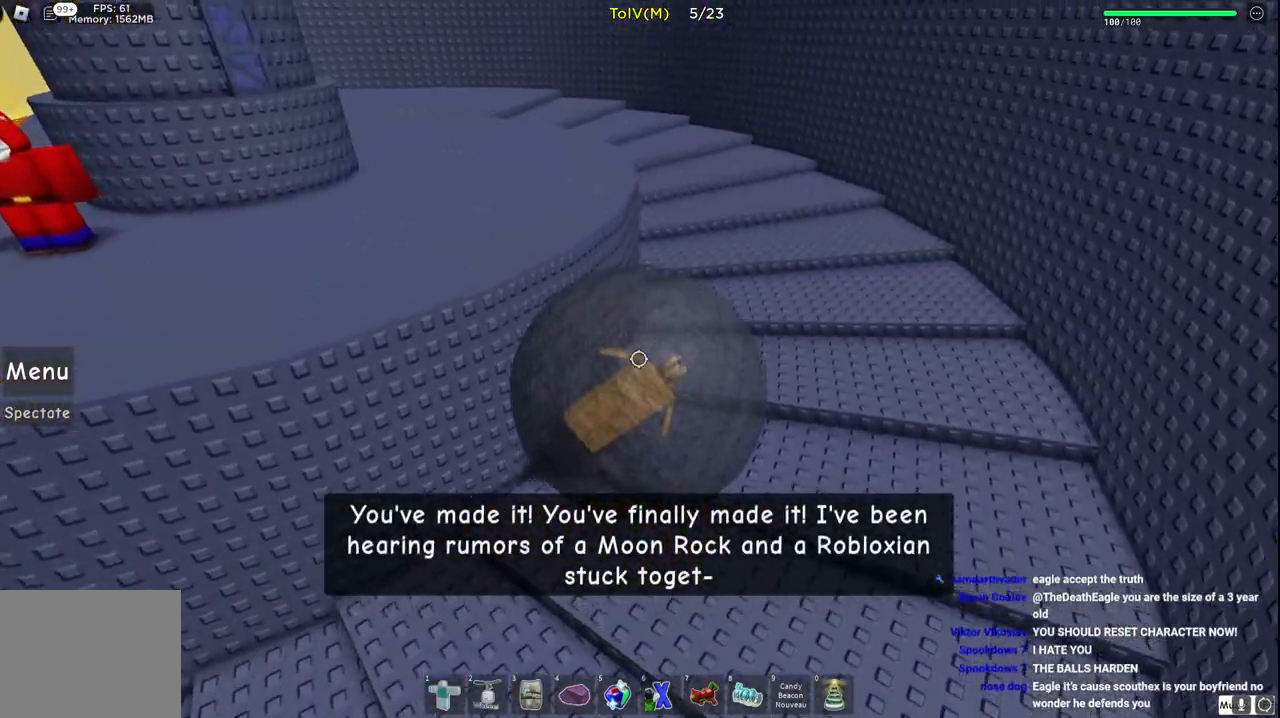
{"keys": ["w"], "events": []}
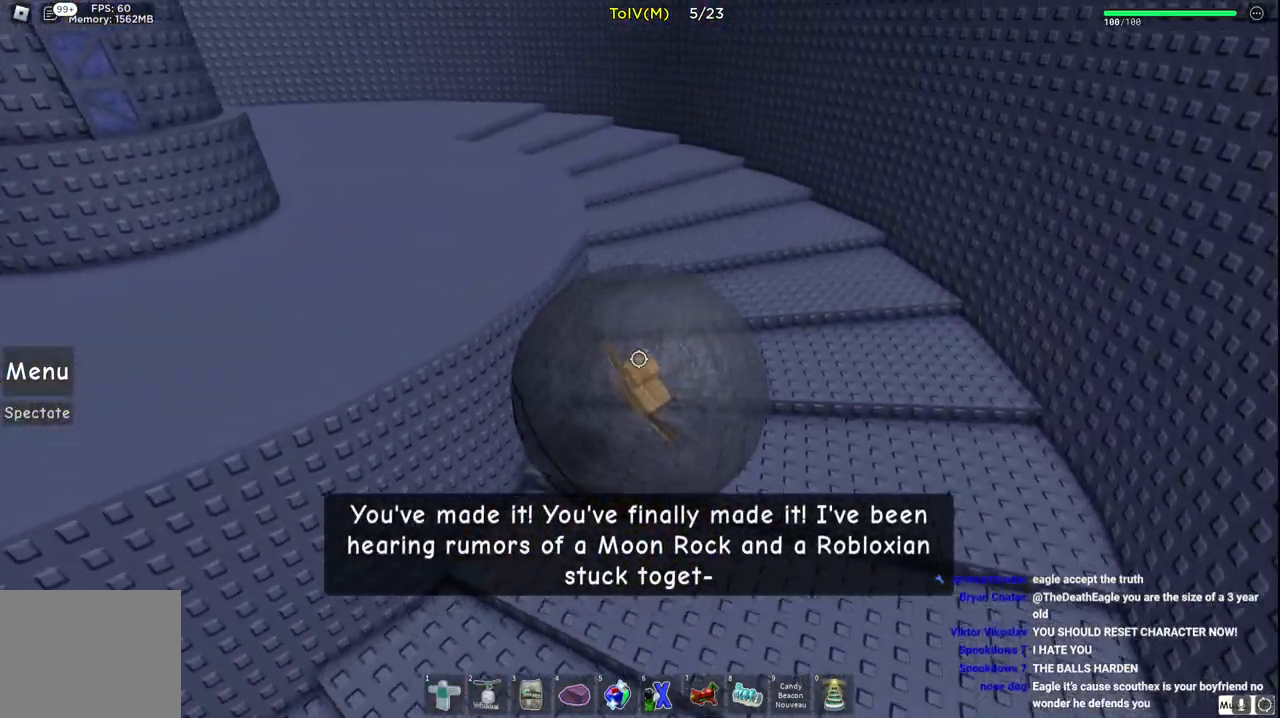
{"keys": ["w"], "events": []}
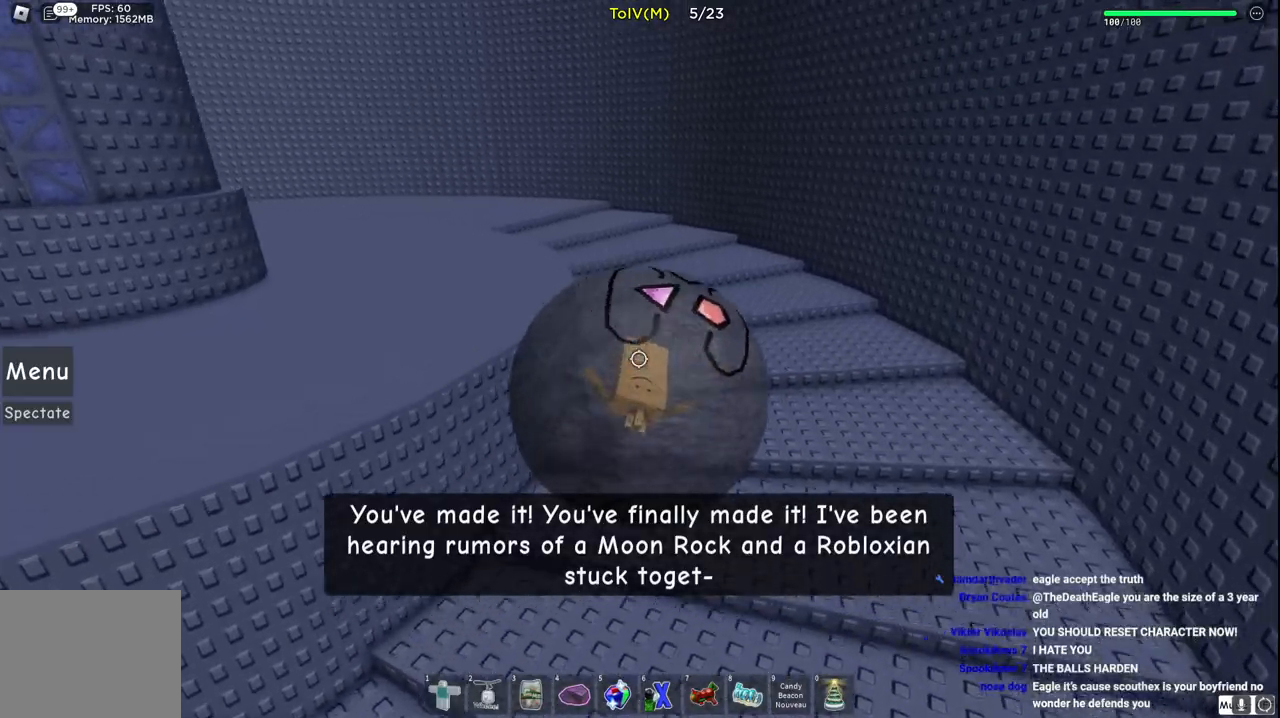
{"keys": ["w"], "events": []}
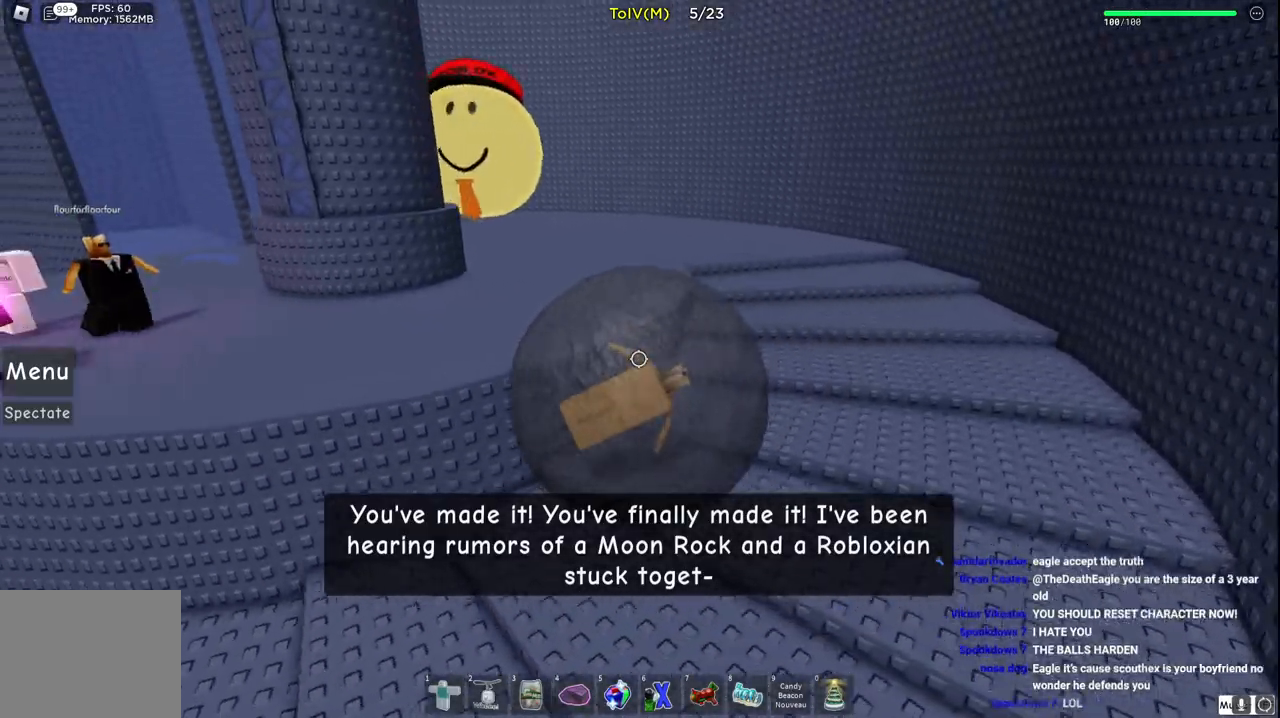
{"keys": ["d", "w"], "events": [[500, "d", "down"]]}
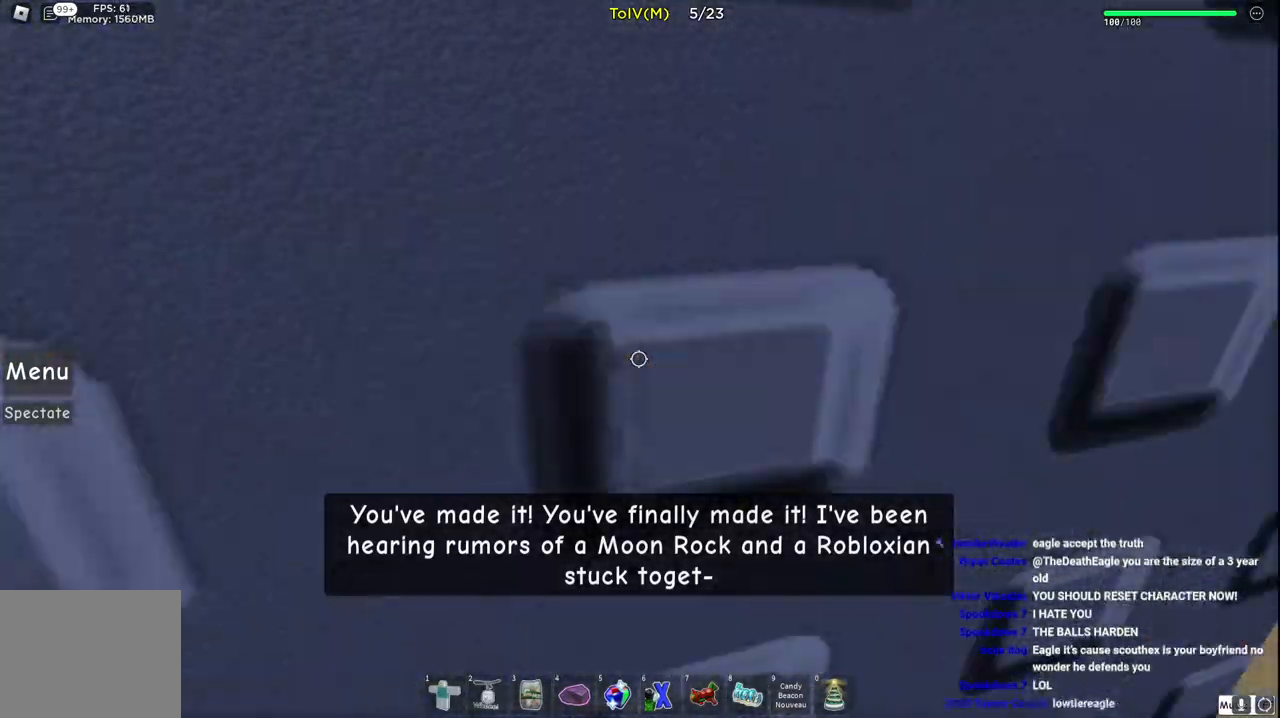
{"keys": ["w"], "events": [[317, "d", "up"]]}
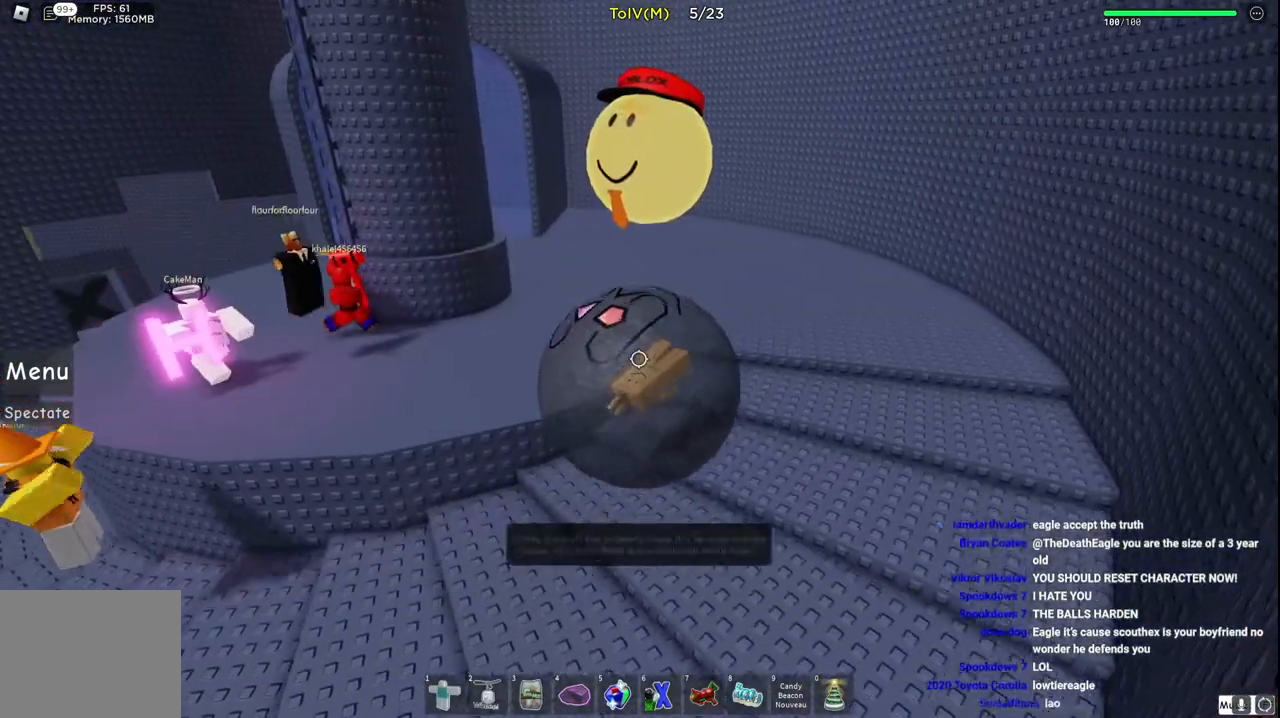
{"keys": ["a", "w"], "events": [[467, "a", "down"]]}
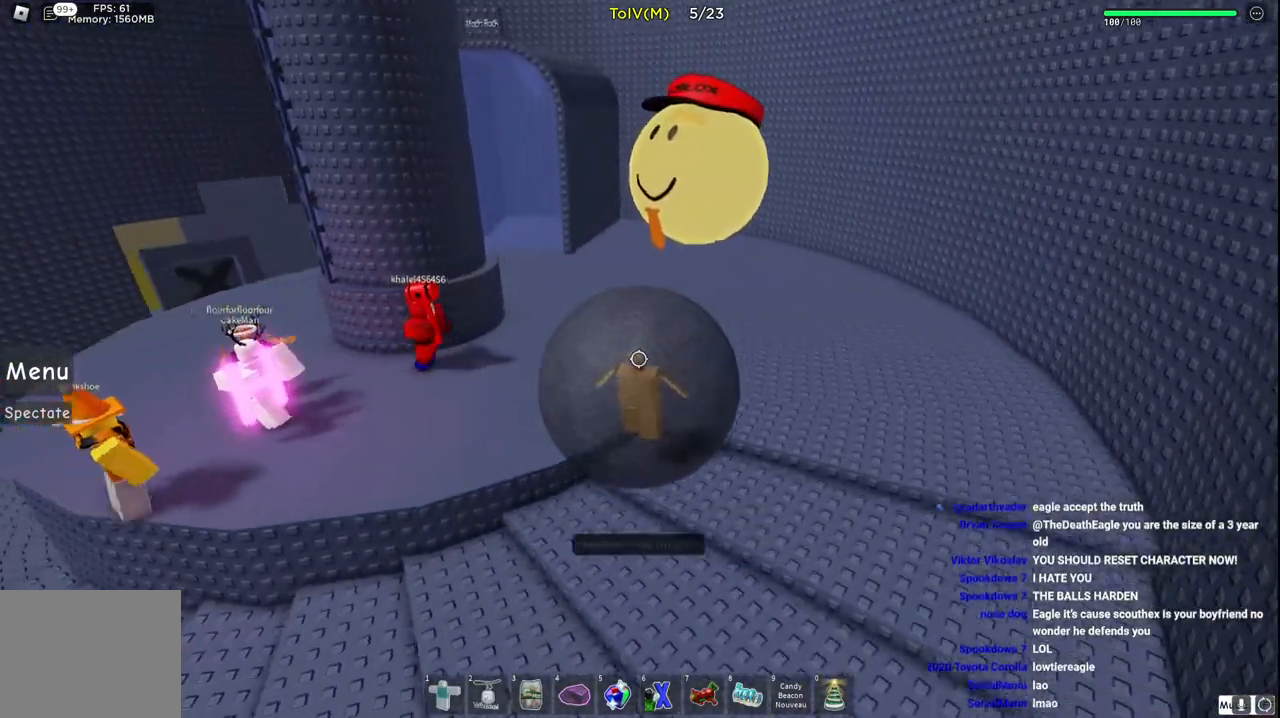
{"keys": ["w"], "events": [[367, "a", "up"]]}
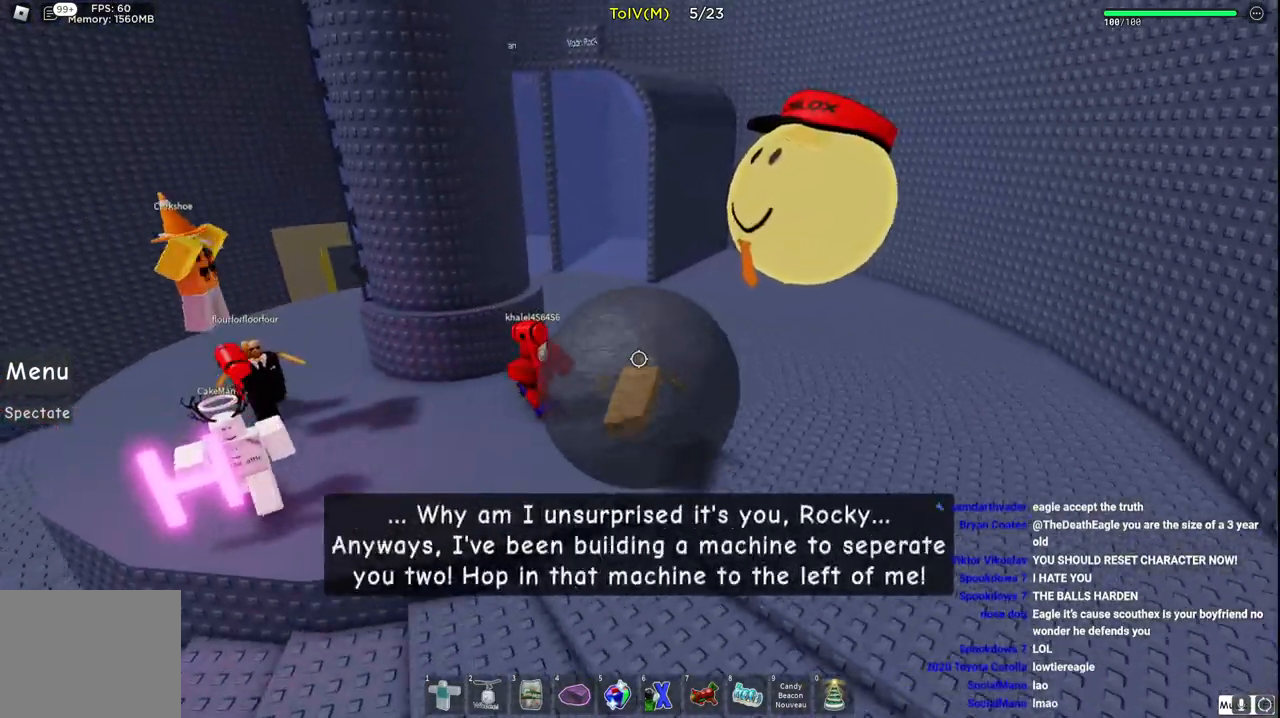
{"keys": ["w"], "events": [[233, "a", "down"], [350, "a", "up"]]}
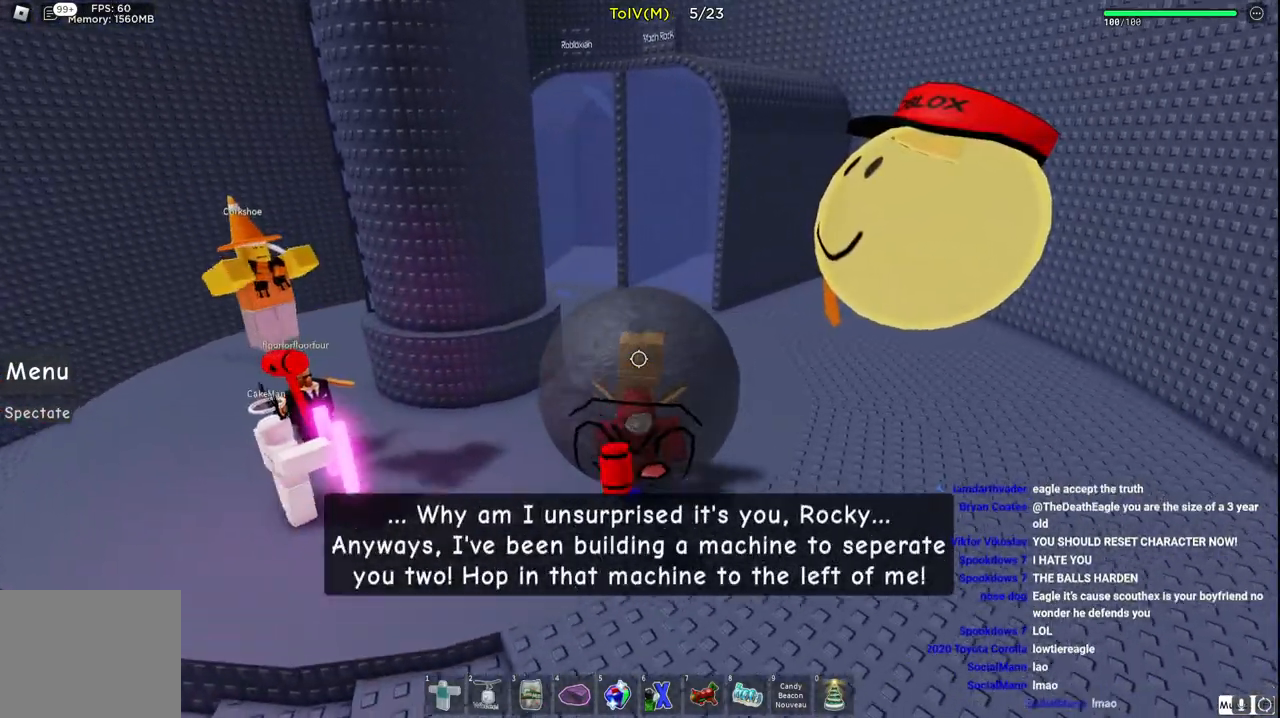
{"keys": ["w"], "events": [[200, "a", "down"], [467, "a", "up"]]}
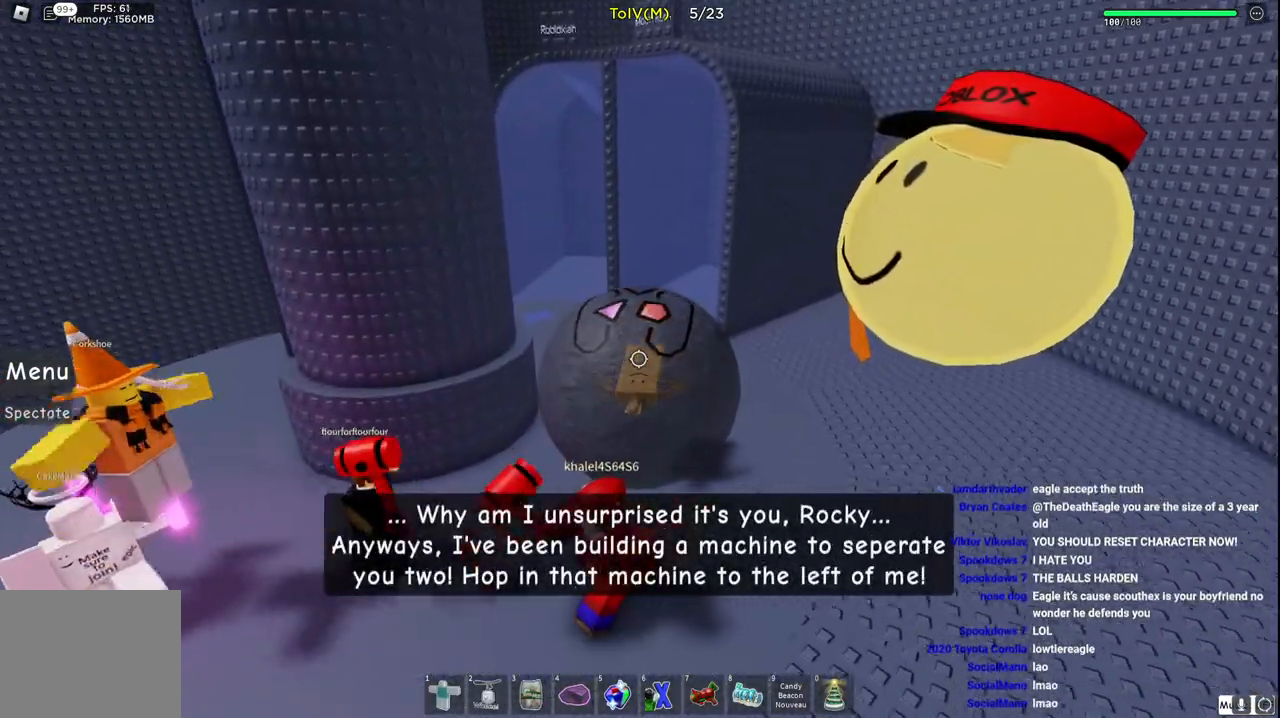
{"keys": ["a", "w"], "events": [[250, "a", "down"]]}
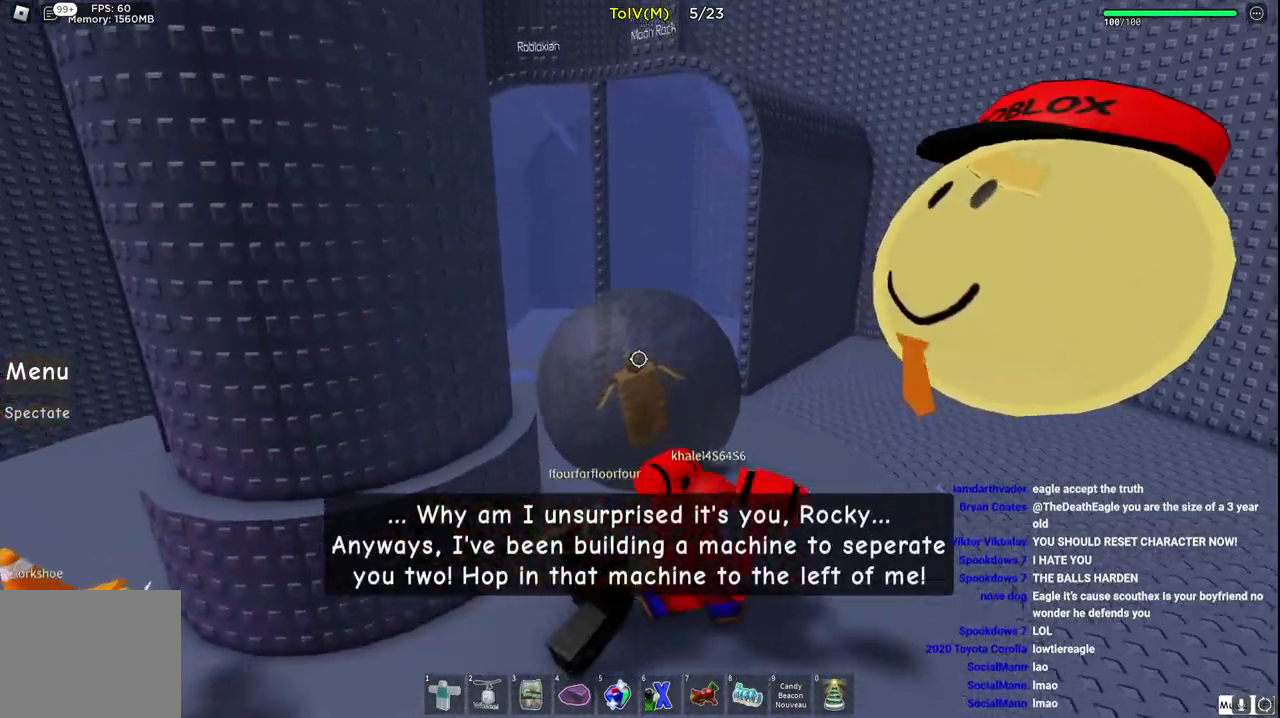
{"keys": ["a", "w"], "events": []}
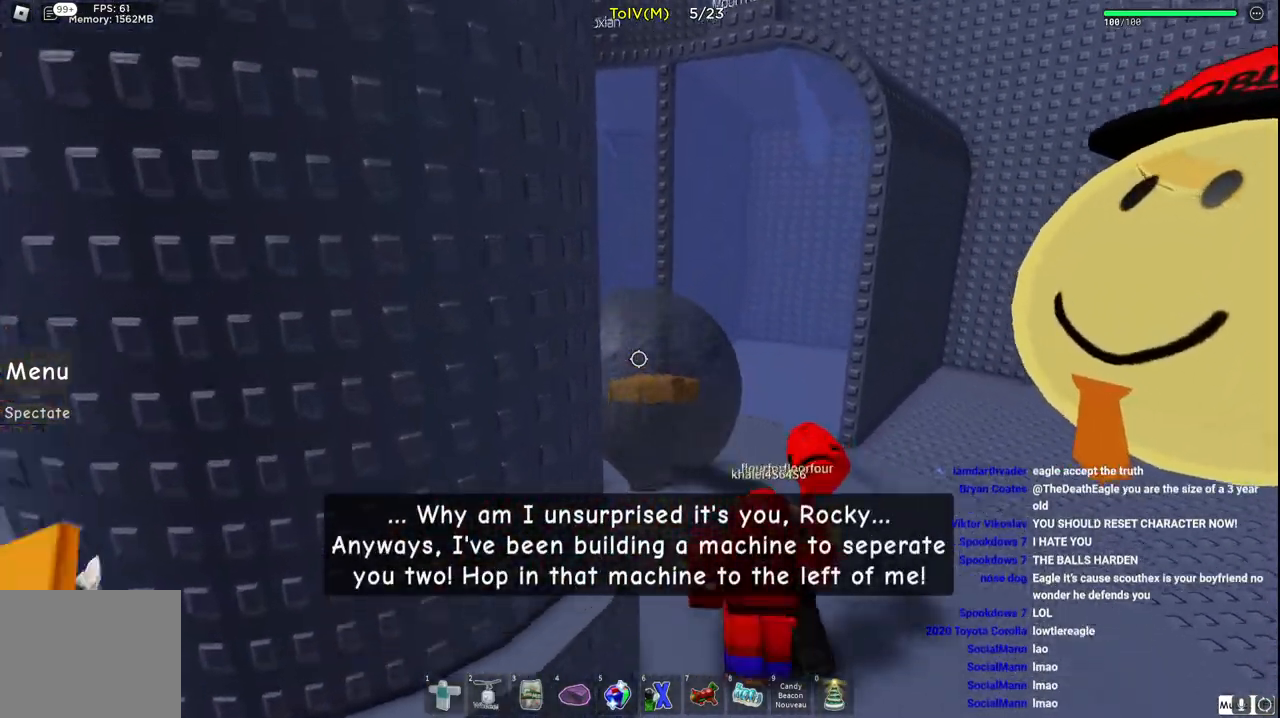
{"keys": ["a", "w"], "events": [[67, "a", "up"], [433, "a", "down"]]}
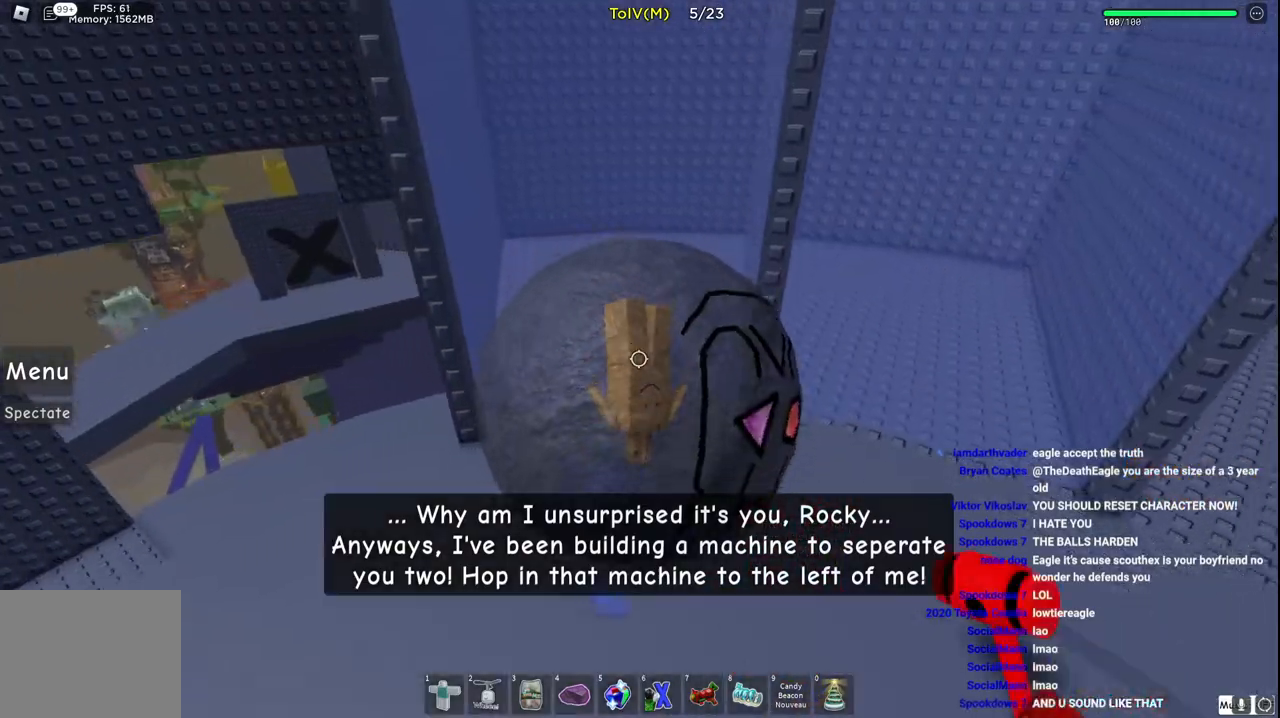
{"keys": ["d", "w"], "events": [[117, "a", "up"], [467, "d", "down"]]}
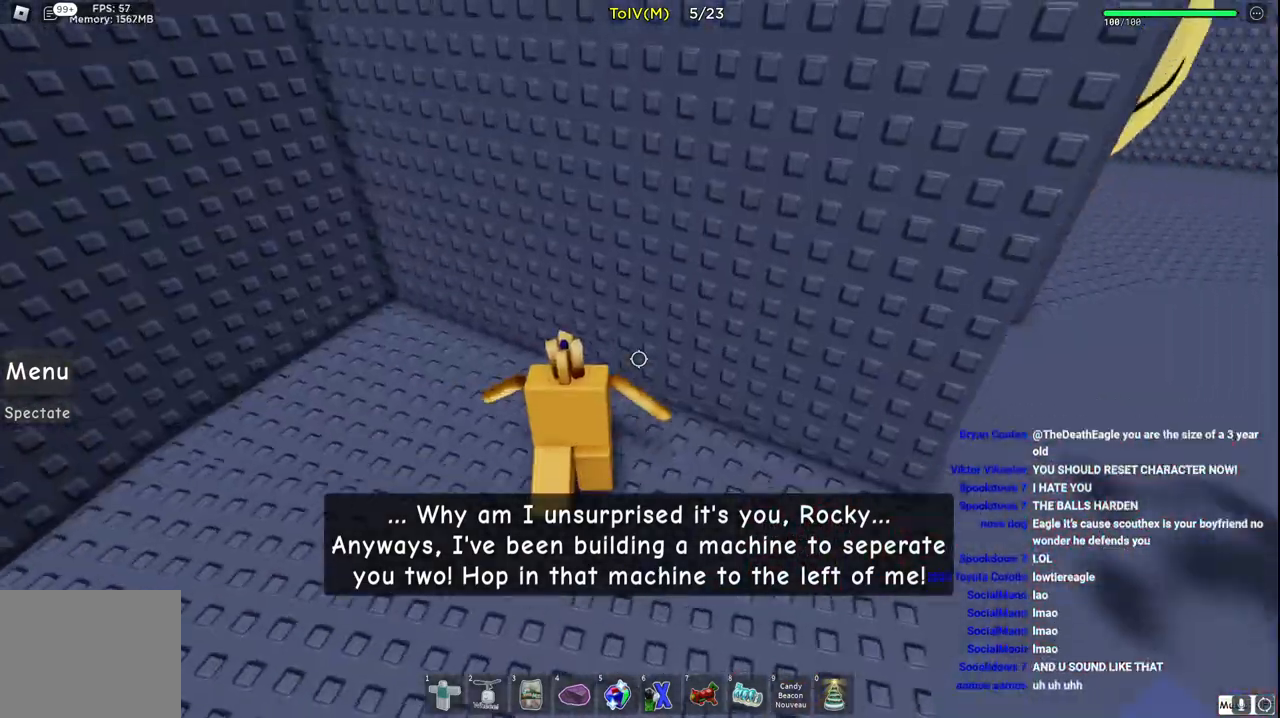
{"keys": ["d", "w"], "events": []}
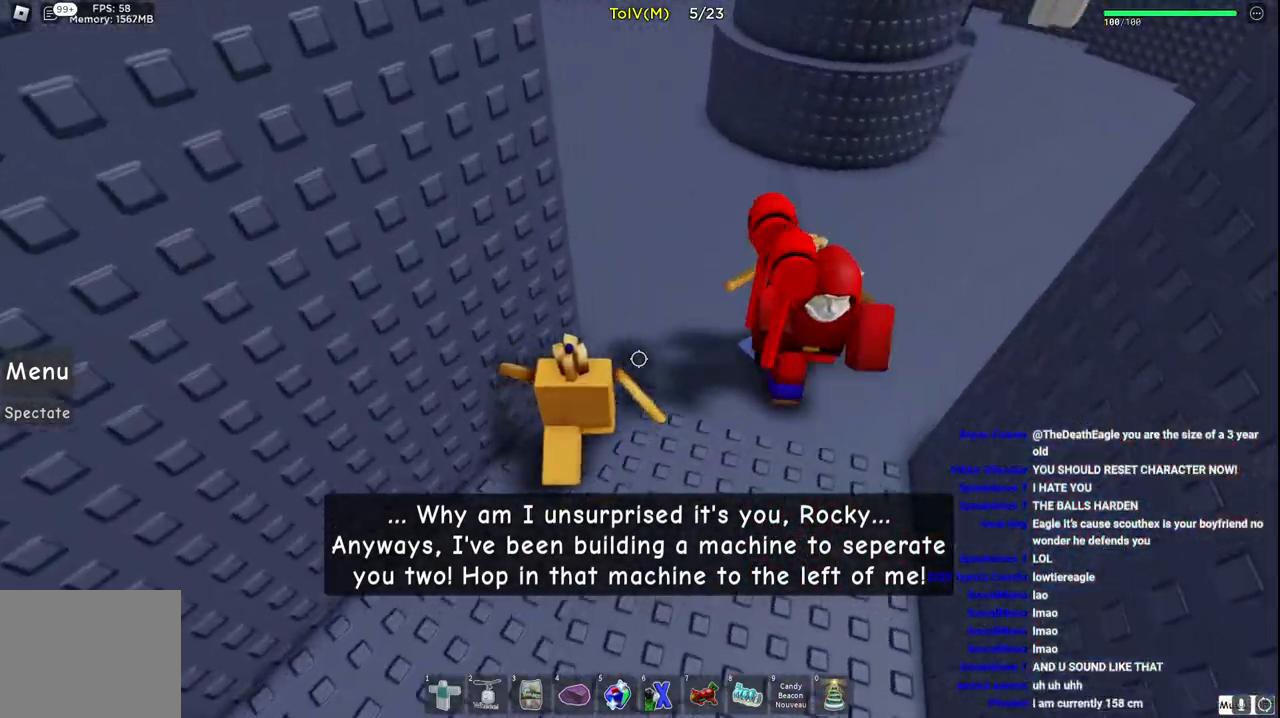
{"keys": ["d", "w"], "events": [[100, "shift", "down"], [317, "shift", "up"]]}
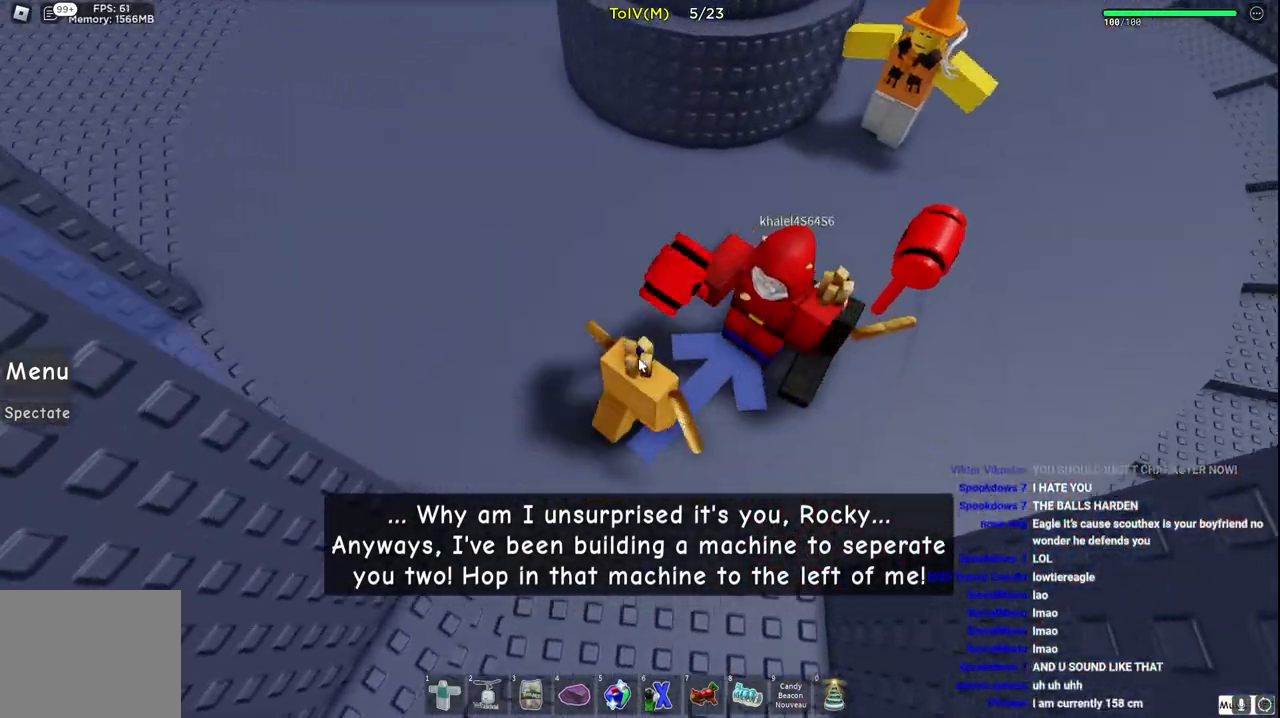
{"keys": ["d", "shift", "w"], "events": [[350, "shift", "down"]]}
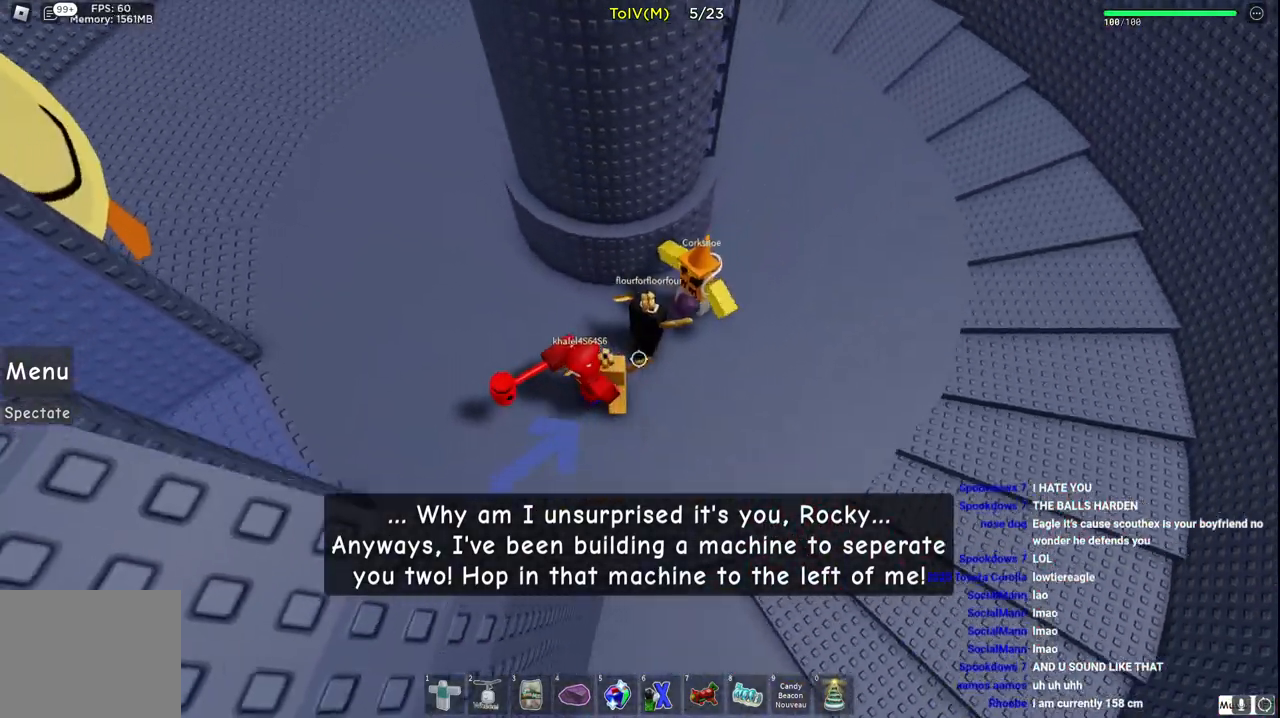
{"keys": ["d", "w"], "events": [[83, "shift", "up"], [167, "space", "down"], [333, "space", "up"]]}
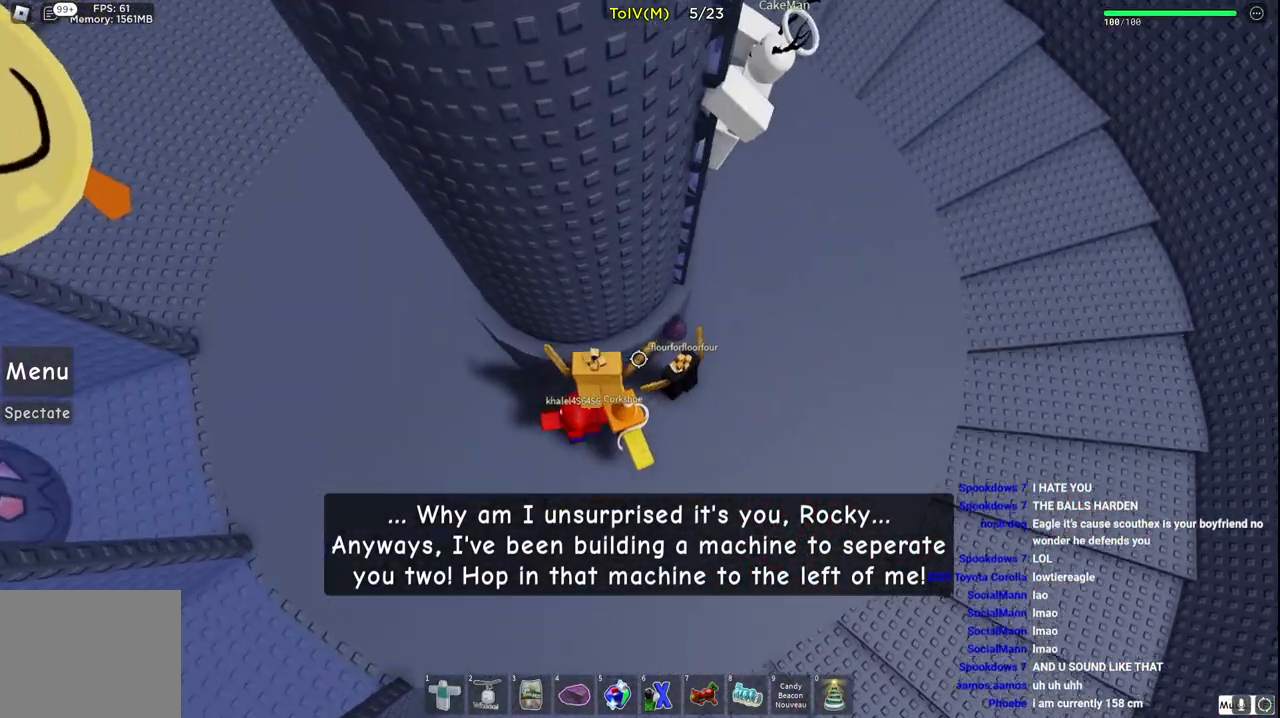
{"keys": ["d", "w"], "events": [[233, "space", "down"], [250, "w", "up"], [417, "w", "down"], [433, "space", "up"]]}
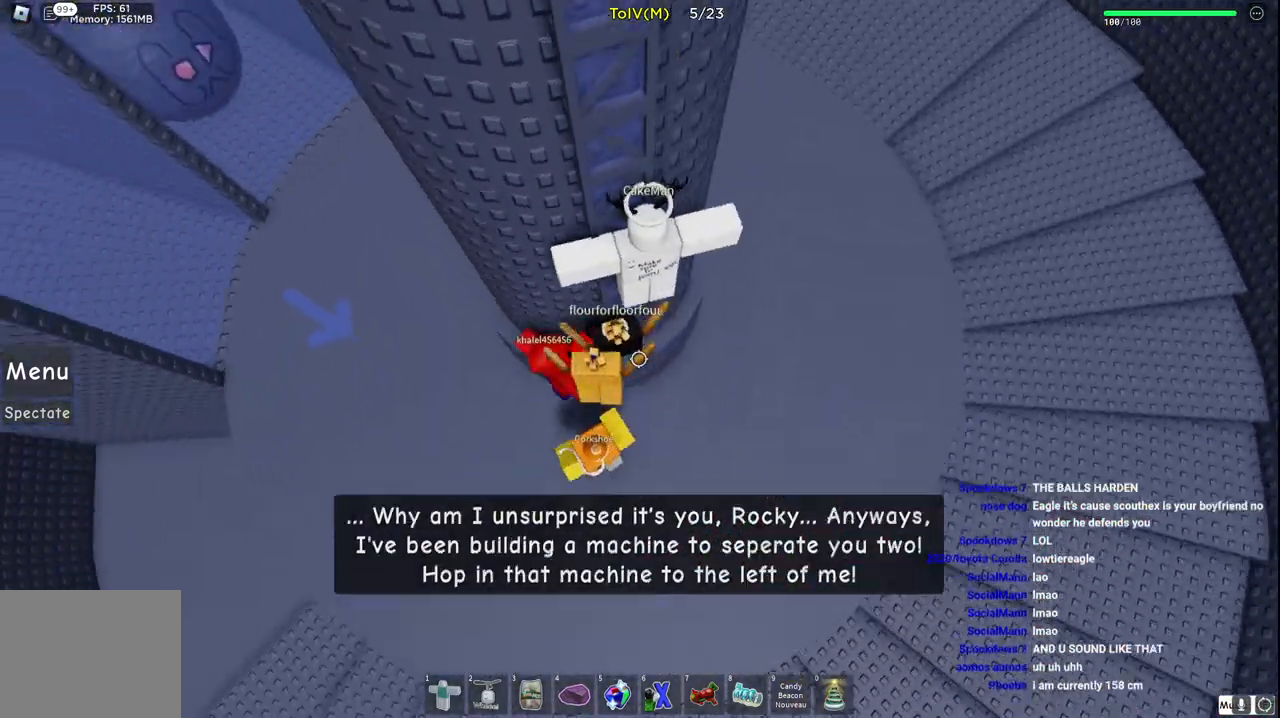
{"keys": ["shift", "w"], "events": [[133, "d", "up"], [333, "shift", "down"]]}
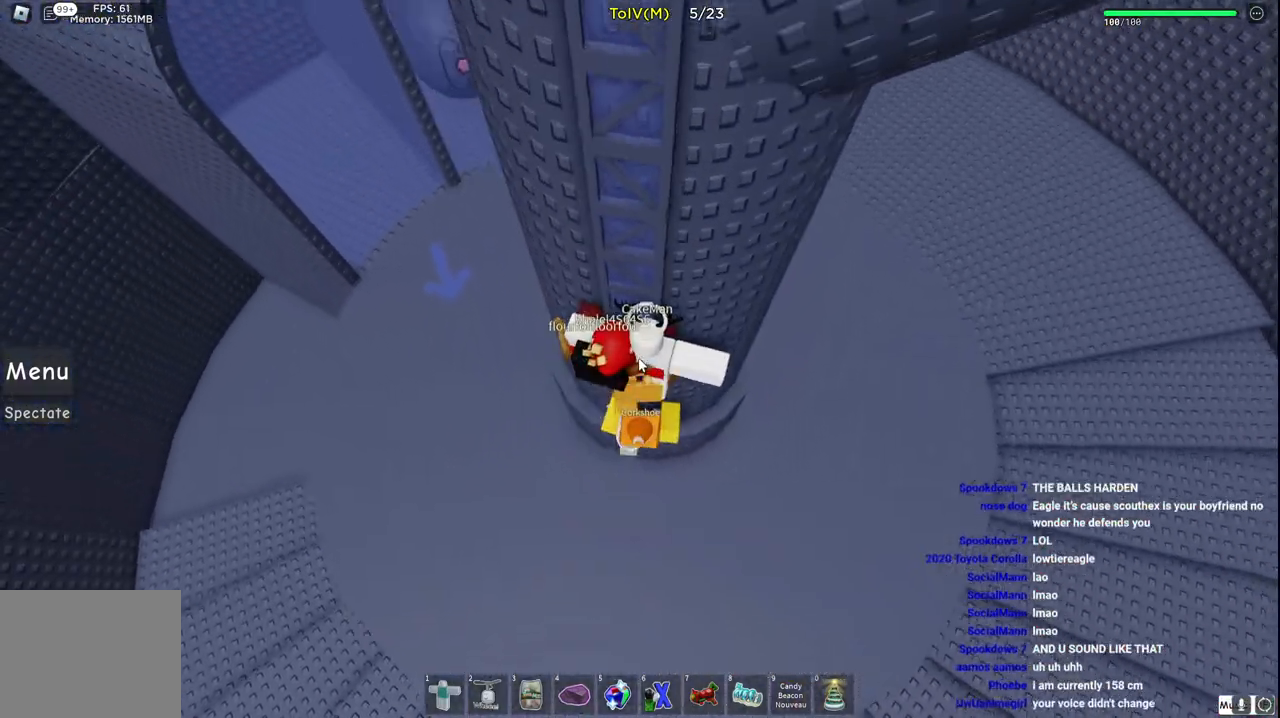
{"keys": ["w"], "events": [[17, "shift", "up"]]}
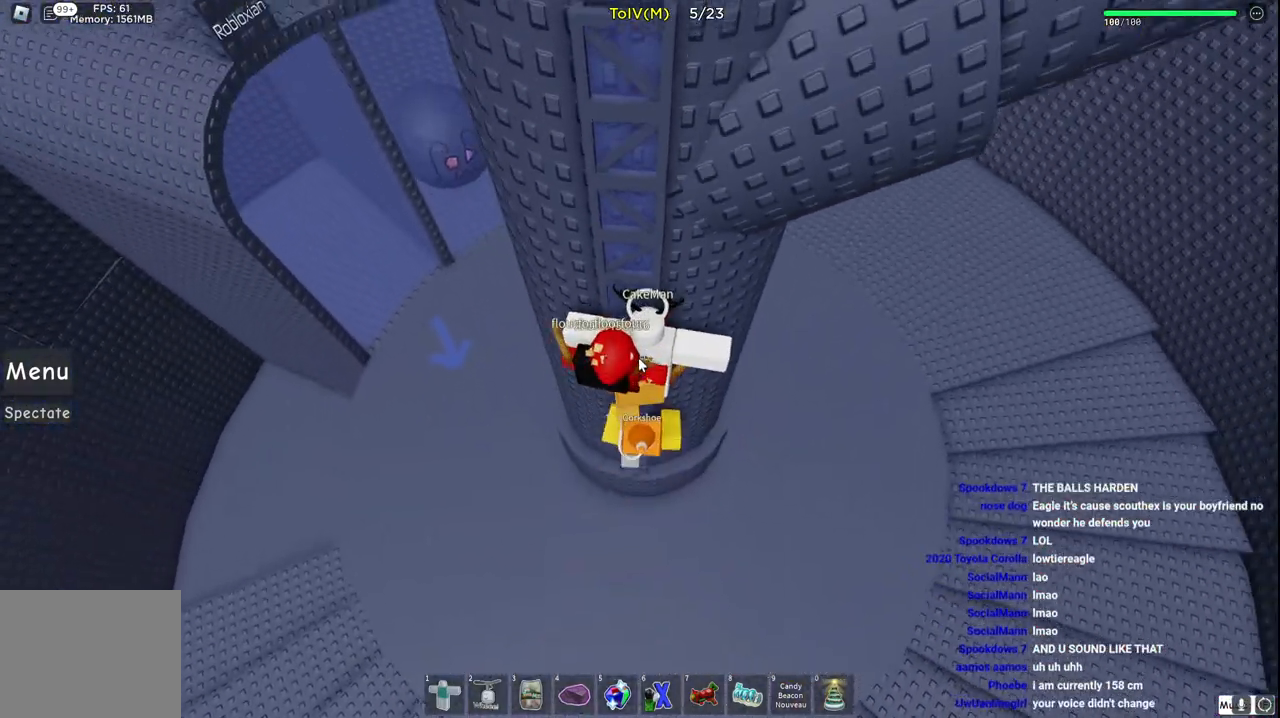
{"keys": ["w"], "events": [[167, "shift", "down"], [383, "shift", "up"]]}
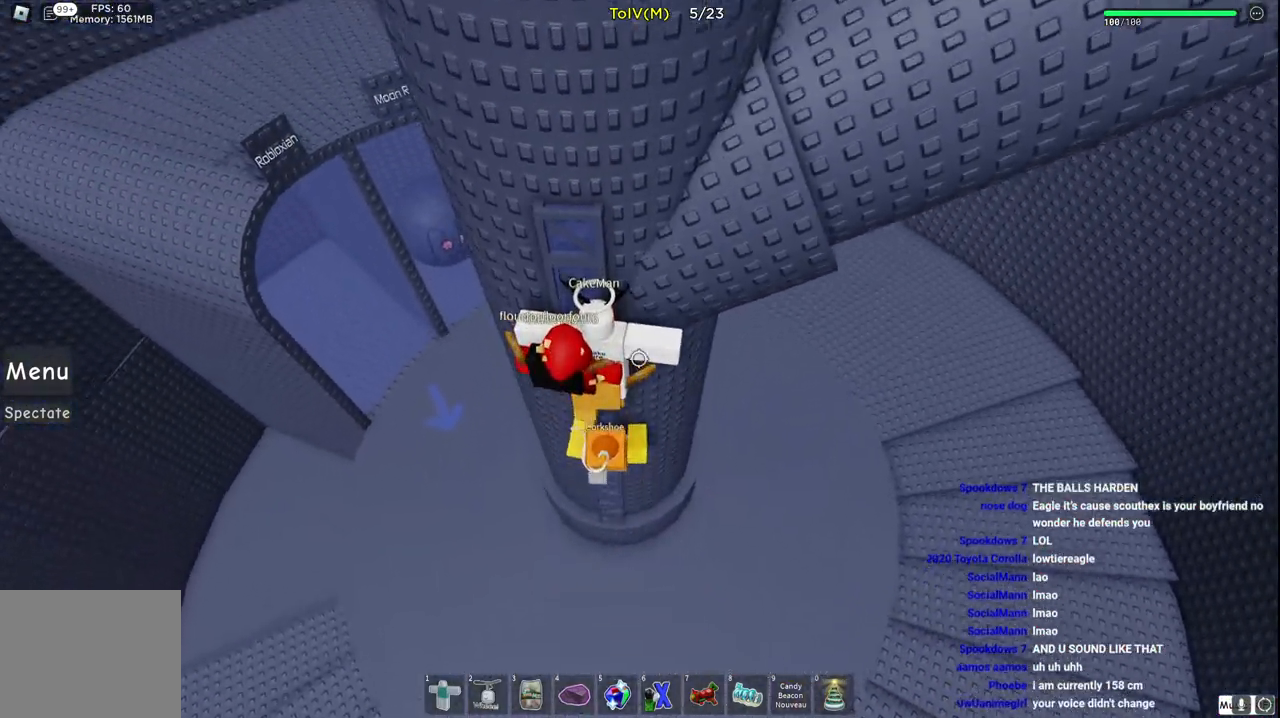
{"keys": ["w"], "events": []}